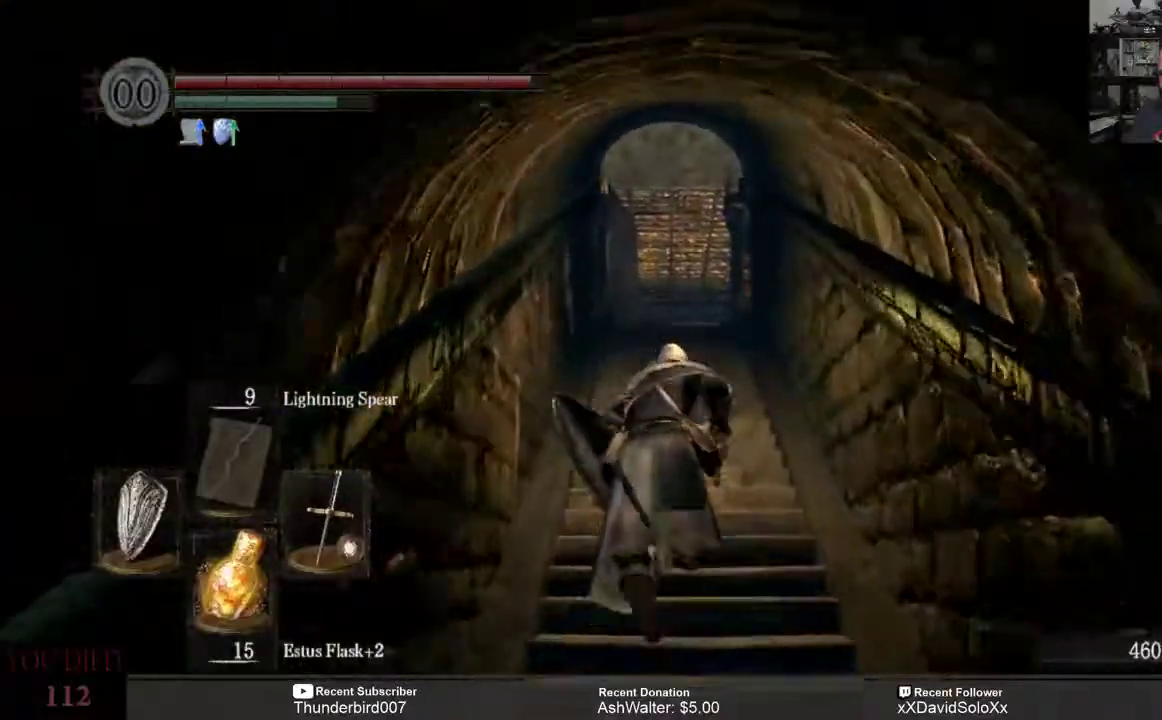
Gameplay with a controller (Xbox layout); each line is a JSON object with the inputs held at the frame after it (dt_ms = milliseconds from this image to that frame). "events" lists button and stick changes between this image and that frame as [ms after this image, input, new state], when the widget could be followed in between. Not read: START.
{"dt_ms": 500, "buttons": [], "left_stick": "up", "right_stick": "center", "events": [[133, "B", "up"]]}
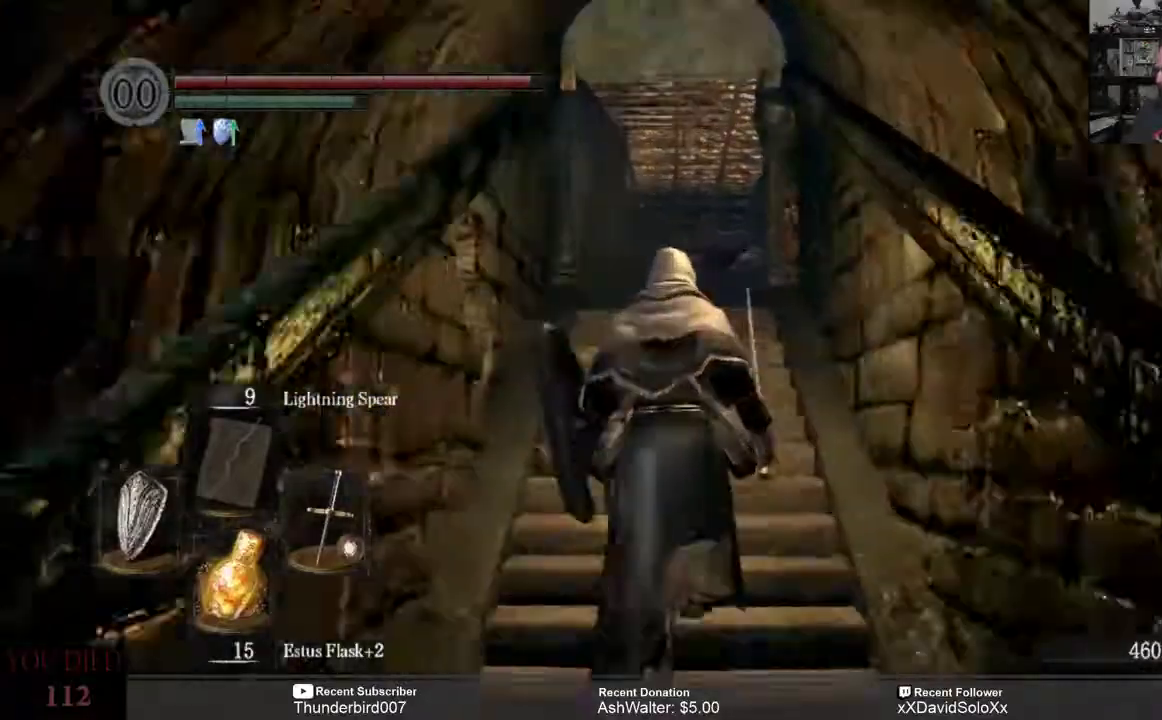
{"dt_ms": 500, "buttons": [], "left_stick": "up", "right_stick": "center", "events": [[33, "right_stick", "down"], [83, "right_stick", "center"]]}
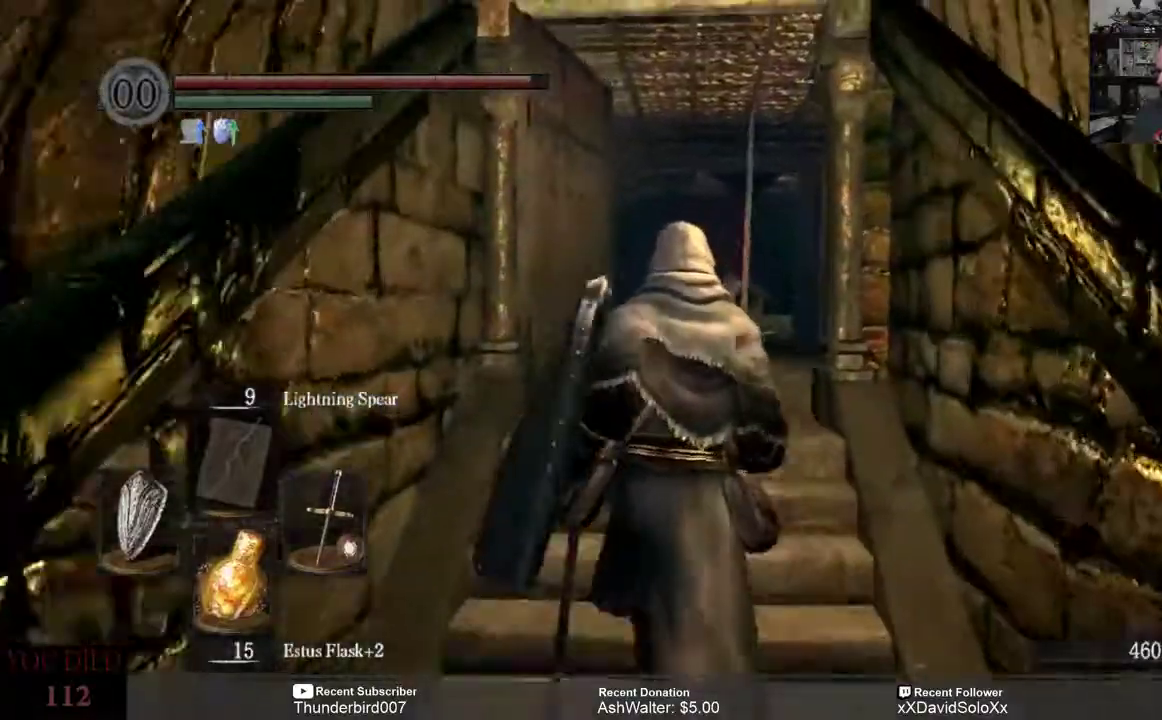
{"dt_ms": 500, "buttons": [], "left_stick": "up", "right_stick": "center", "events": [[183, "right_stick", "down"], [283, "right_stick", "center"]]}
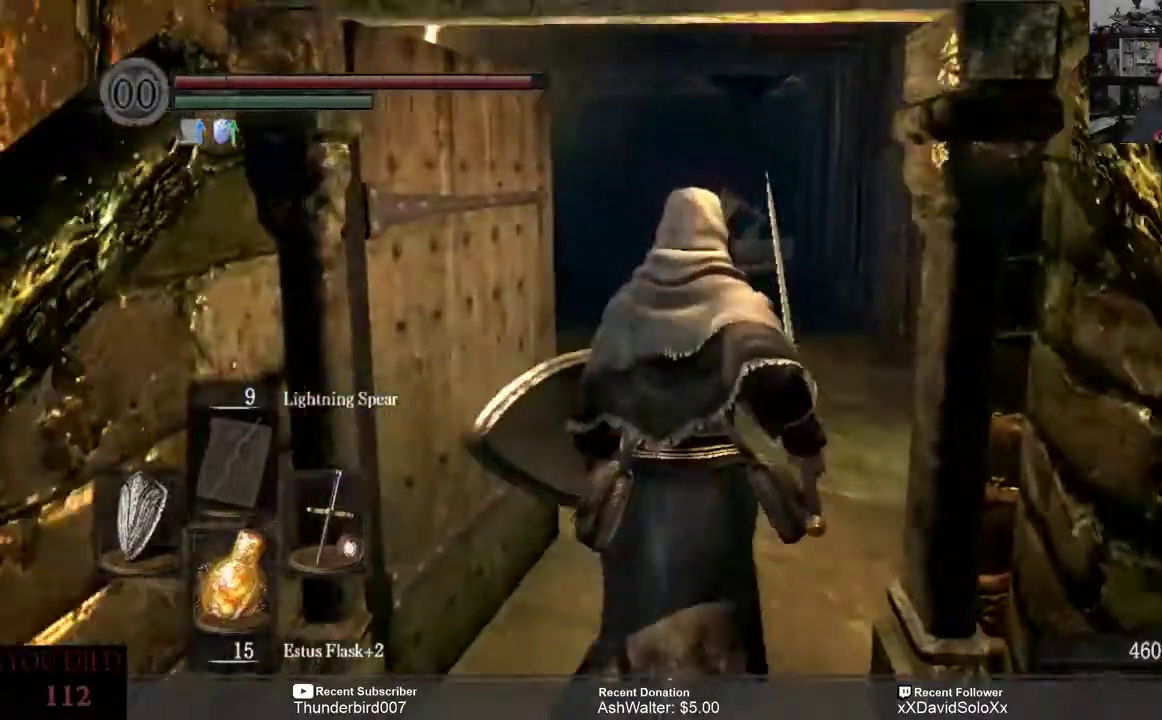
{"dt_ms": 500, "buttons": [], "left_stick": "up", "right_stick": "center", "events": [[150, "right_stick", "down-left"], [367, "right_stick", "center"]]}
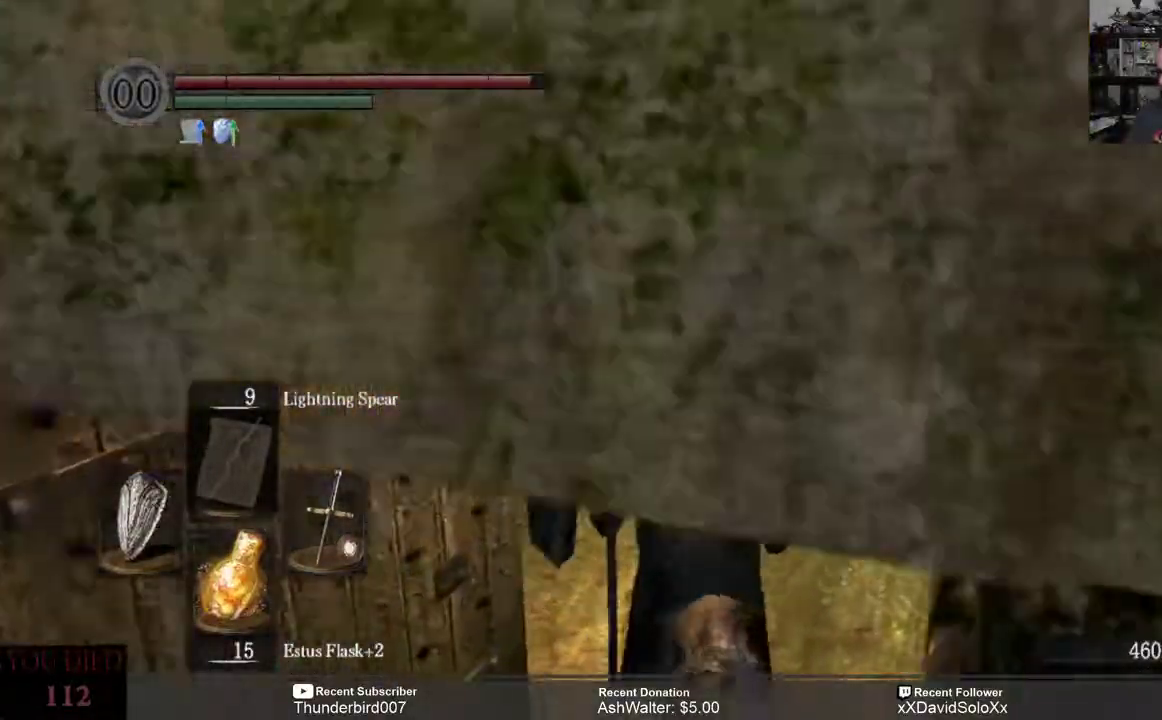
{"dt_ms": 500, "buttons": ["B"], "left_stick": "up", "right_stick": "center", "events": [[117, "B", "down"]]}
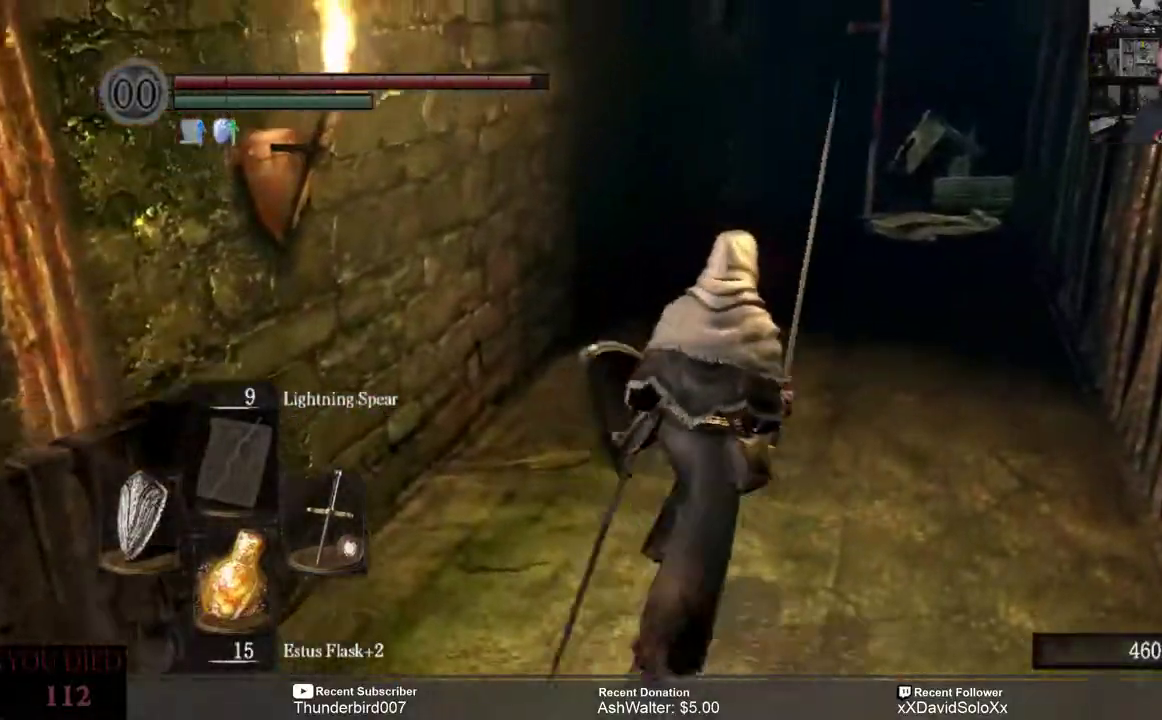
{"dt_ms": 500, "buttons": ["B"], "left_stick": "up-right", "right_stick": "center", "events": [[33, "left_stick", "up-right"]]}
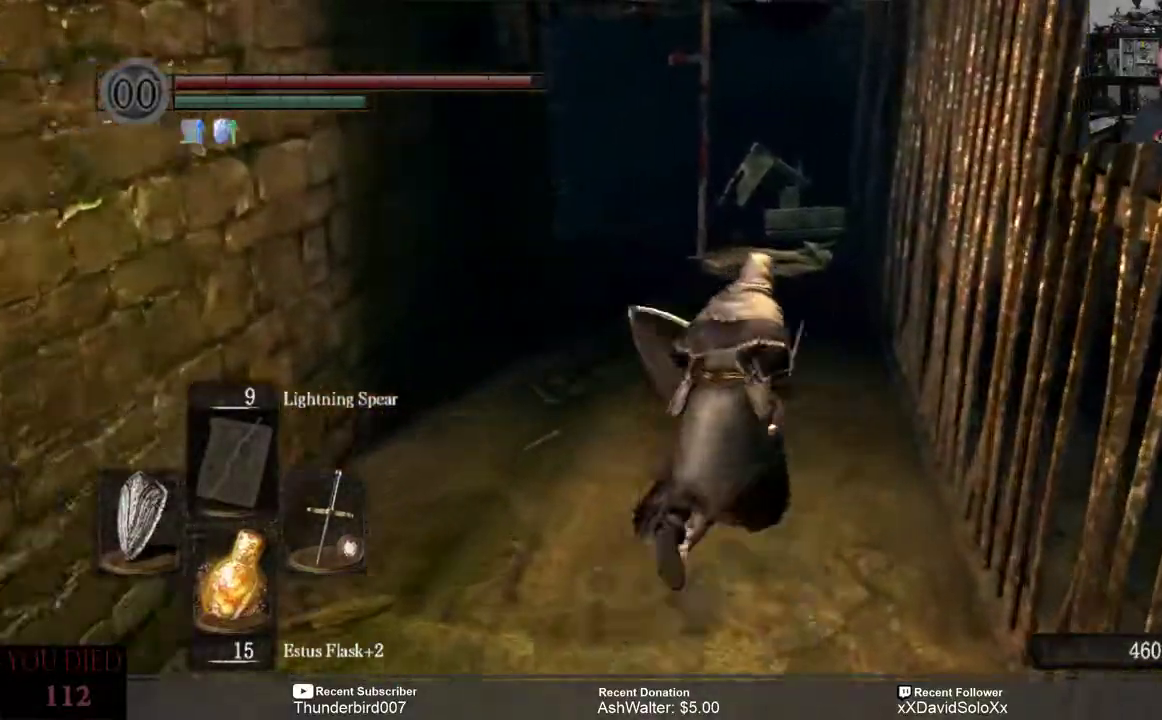
{"dt_ms": 1000, "buttons": [], "left_stick": "up", "right_stick": "left"}